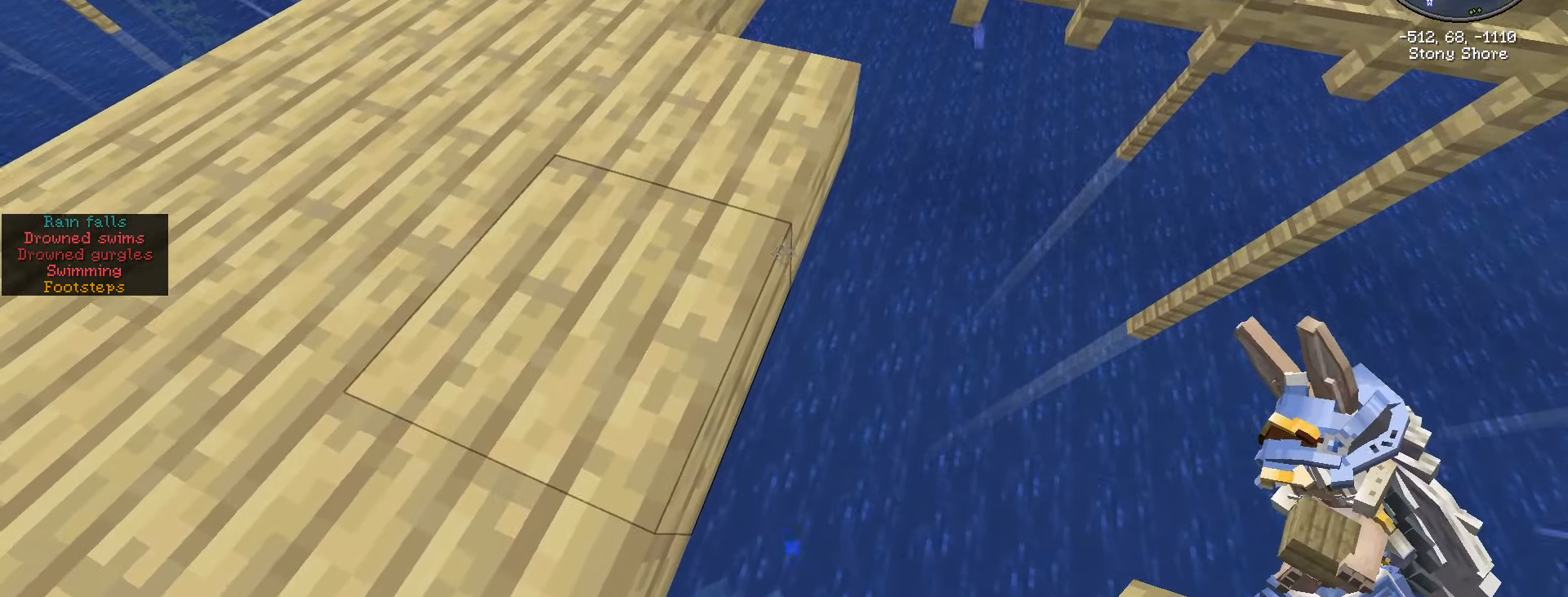
Gameplay with keyboard and mouse; each line is a JSON object with the keys and mouse buttons held at the frame after it. "events" lists presses ("down") and releases ("up") of ".", "/", "0", "1", "2", "3", "4", "5", "6", "7", "8", "9", "a", "alt_l", "alt_r", "b", "backslash", "backspace", "c", "caps_lock", "comma", "ctrl_l", "ctrl_r", "d", "e", "equals", "escape", "f", "f1", "f10", "f11", "f12", "f2", "f3", "f4", "f5", "f6", "f7", "f8", "f9", "g", "h", "i", "j", "k", "l", "lbracket", "m", "minus", "n", "o", "p", "q", "quote", "r", "rbracket", "return", "s", "semicolon", "shift_l", "shift_r", "space", "super", "t", "tab", "tilde", "u", "v", "w", "x", "y", "z", "mouse_left", "mouse_wheel" and "mouse_right" between this image and that frame as [ms after this image, input, new state], when the widget could be followed in between. "mouse_left", "mouse_wheel", "mouse_right" = the "left", "wheel", "right" buttons of the "mouse" list. No other keys are recorded. Fast repeated clicks can show as one long hold. "wheel" means that the mouse wheel is clicked or scrolled. Not read: mouse_move.
{"keys": ["s", "shift_l"], "mouse": [], "events": [[250, "s", "down"]]}
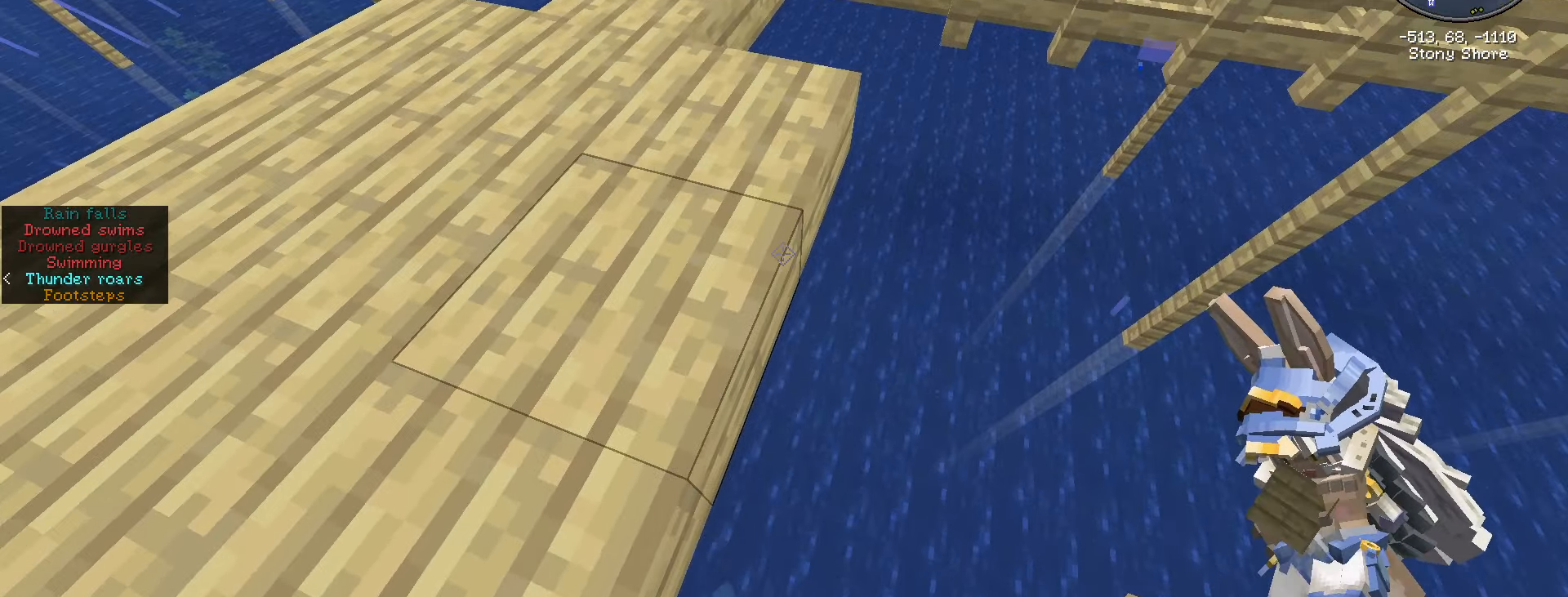
{"keys": ["shift_l"], "mouse": [], "events": [[267, "s", "up"]]}
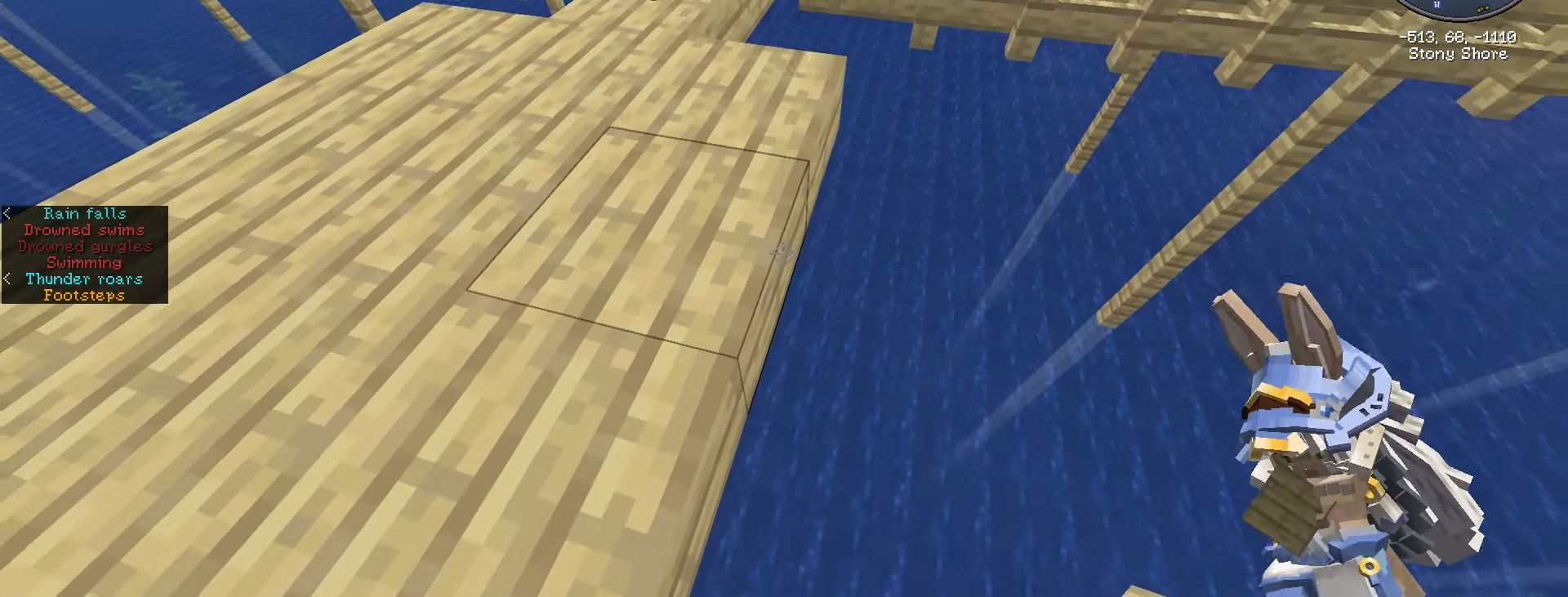
{"keys": ["s", "shift_l"], "mouse": [], "events": [[300, "mouse_right", "down"], [417, "mouse_right", "up"], [467, "s", "down"]]}
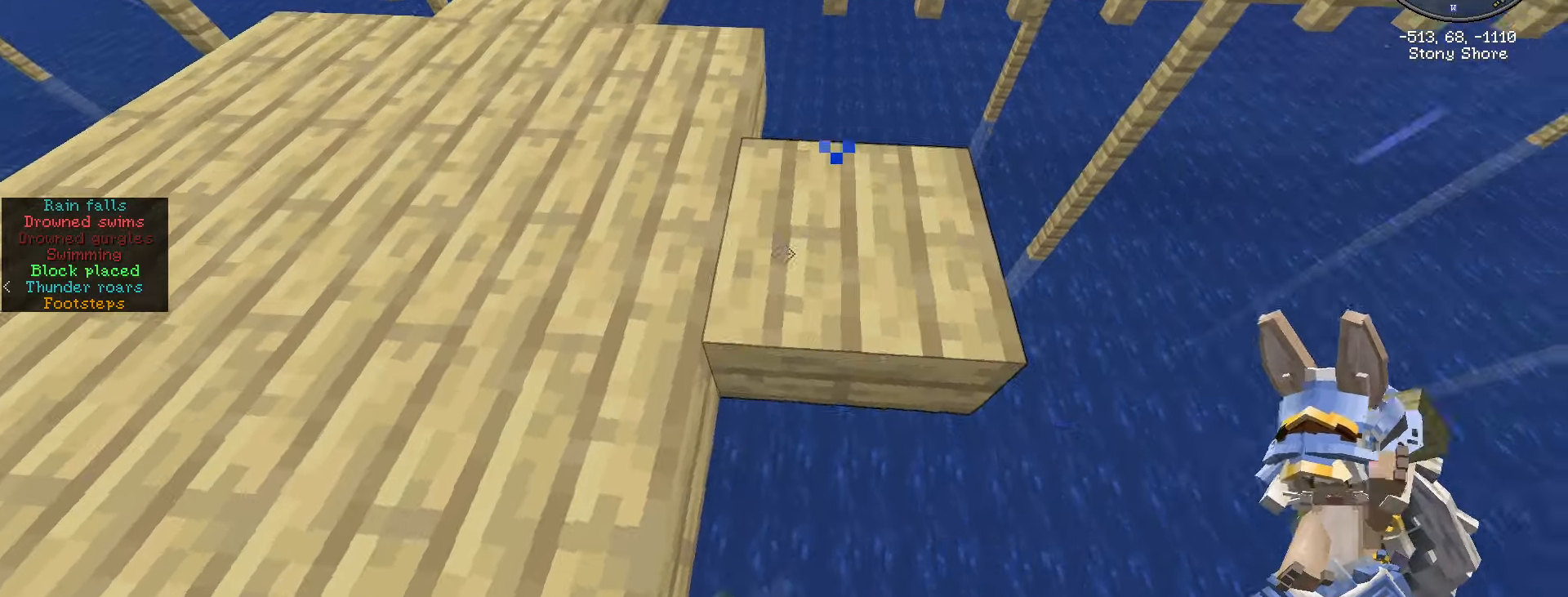
{"keys": ["shift_l"], "mouse": ["right"], "events": [[234, "s", "up"], [434, "mouse_right", "down"]]}
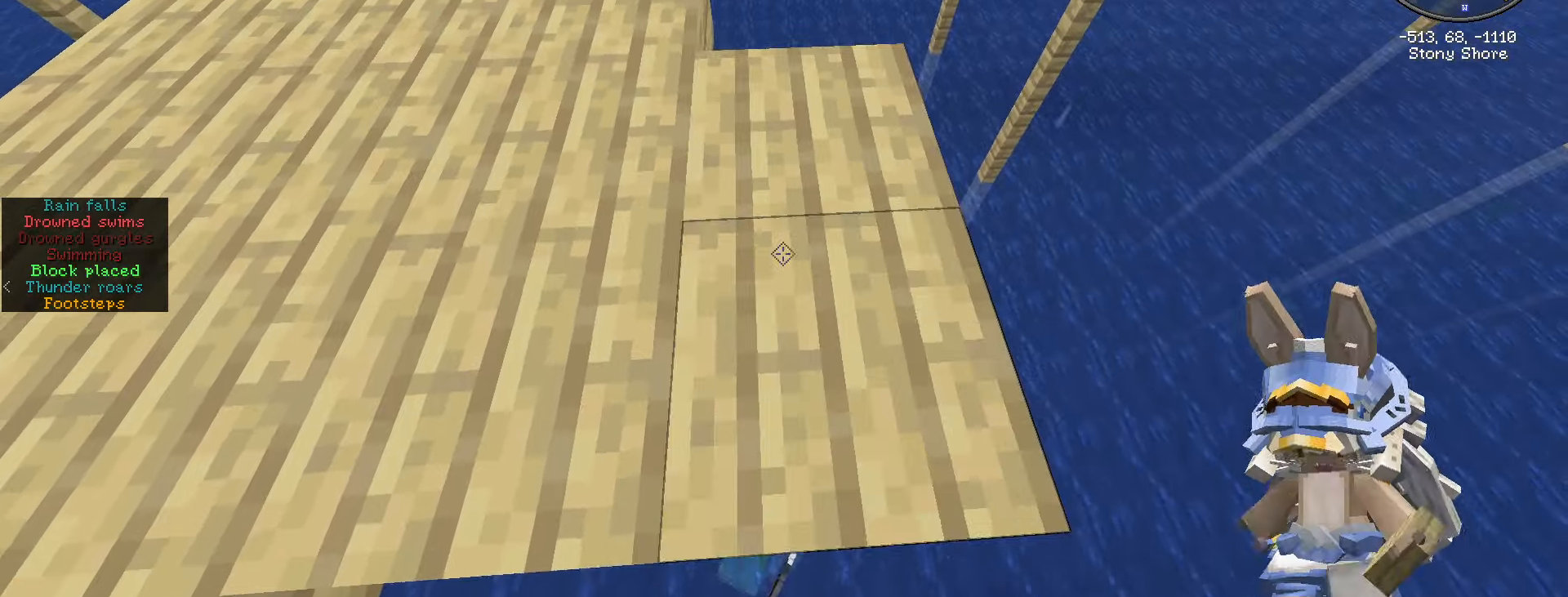
{"keys": ["w"], "mouse": [], "events": [[67, "mouse_right", "up"], [166, "w", "down"], [216, "d", "down"], [333, "shift_l", "up"], [400, "d", "up"]]}
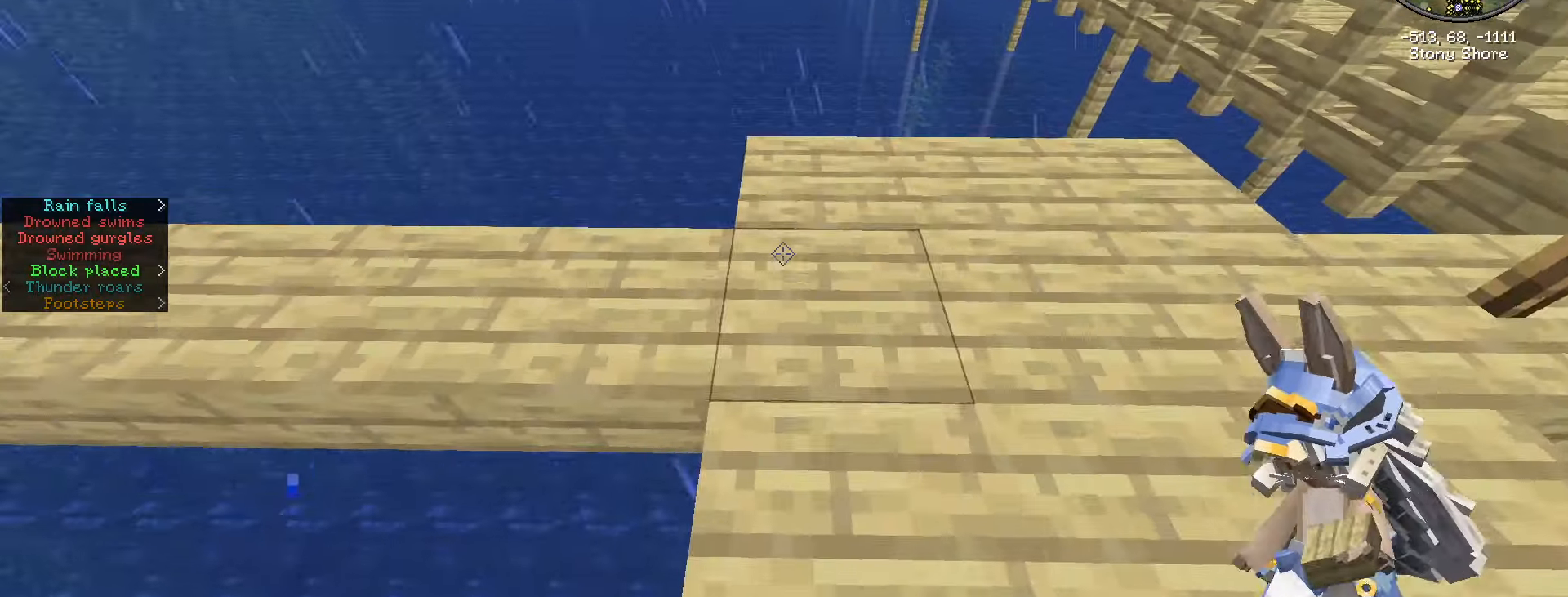
{"keys": ["shift_l", "w"], "mouse": [], "events": [[416, "shift_l", "down"]]}
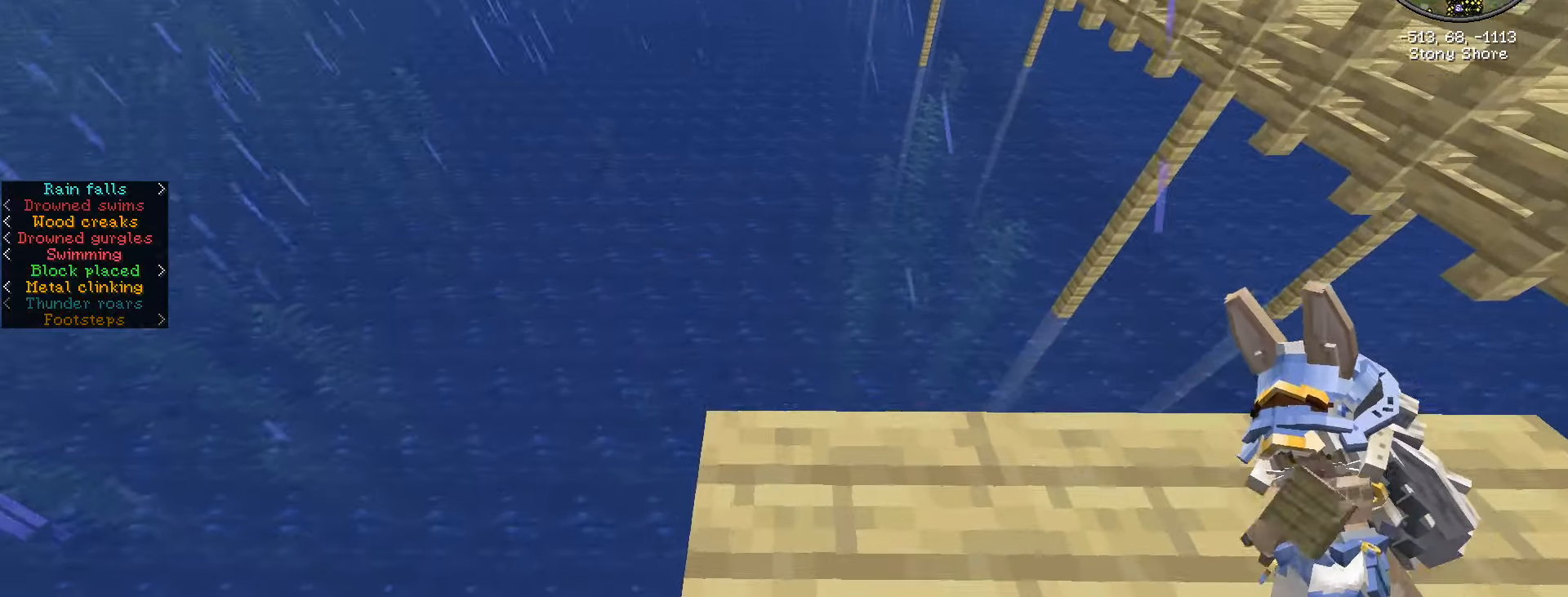
{"keys": ["a", "shift_l", "w"], "mouse": [], "events": [[100, "a", "down"]]}
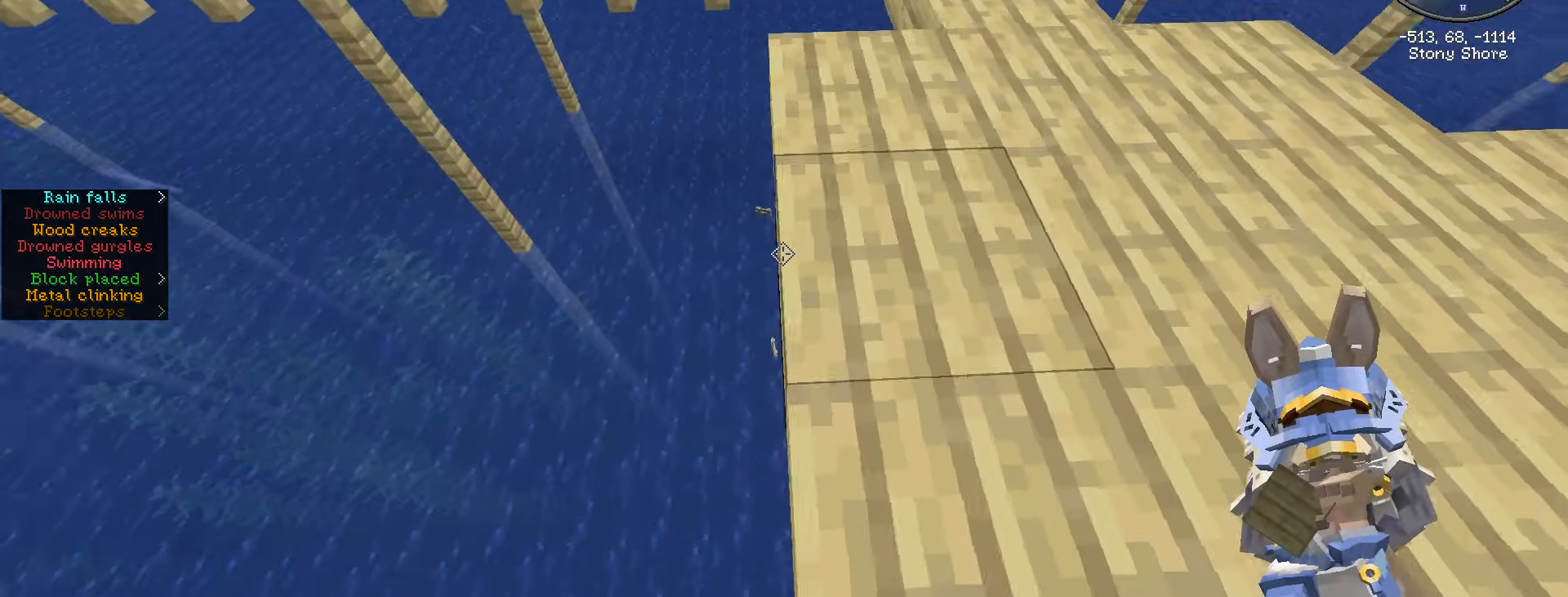
{"keys": ["shift_l"], "mouse": [], "events": [[200, "w", "up"], [266, "a", "up"]]}
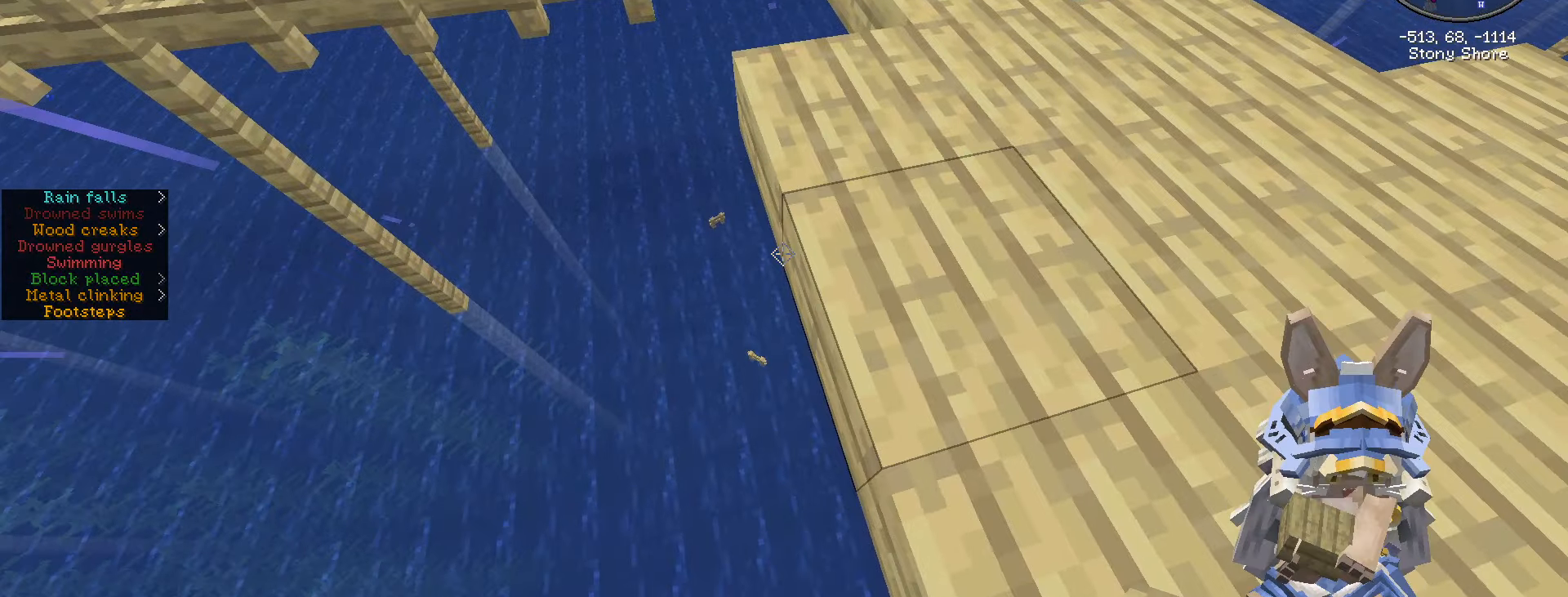
{"keys": ["shift_l"], "mouse": [], "events": []}
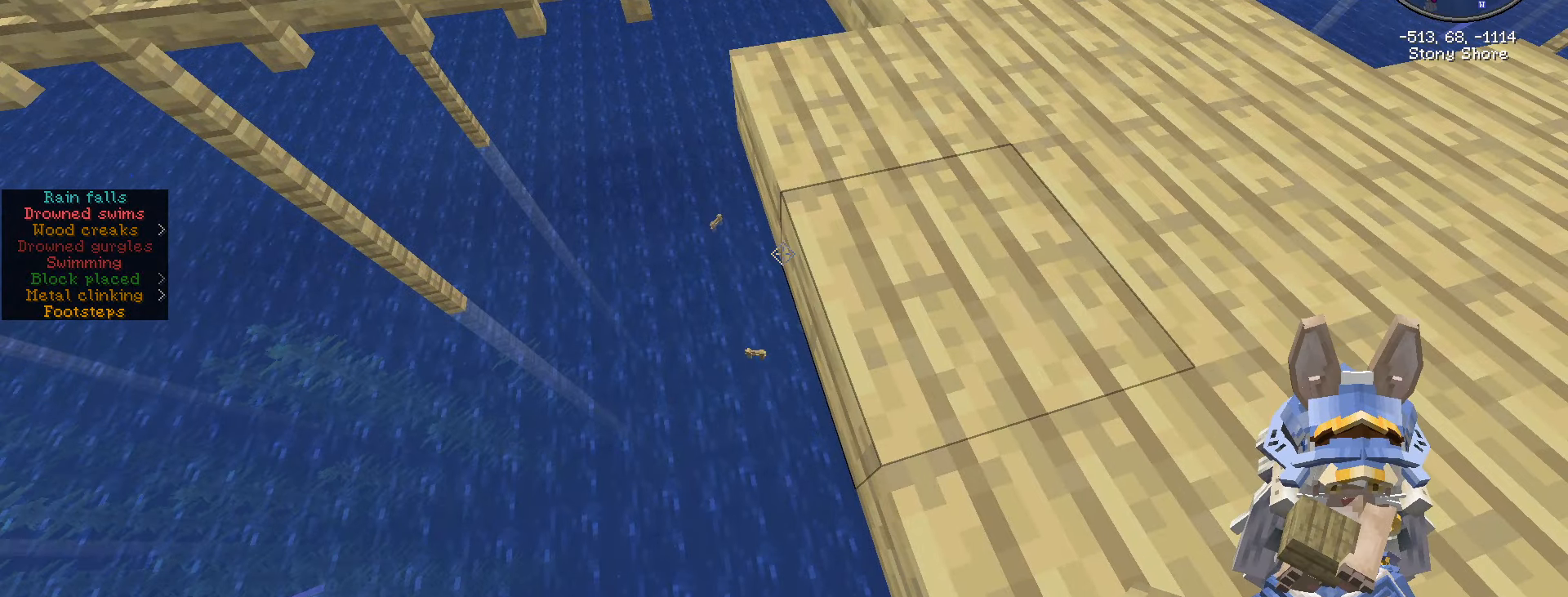
{"keys": ["shift_l"], "mouse": ["right"], "events": [[466, "mouse_right", "down"]]}
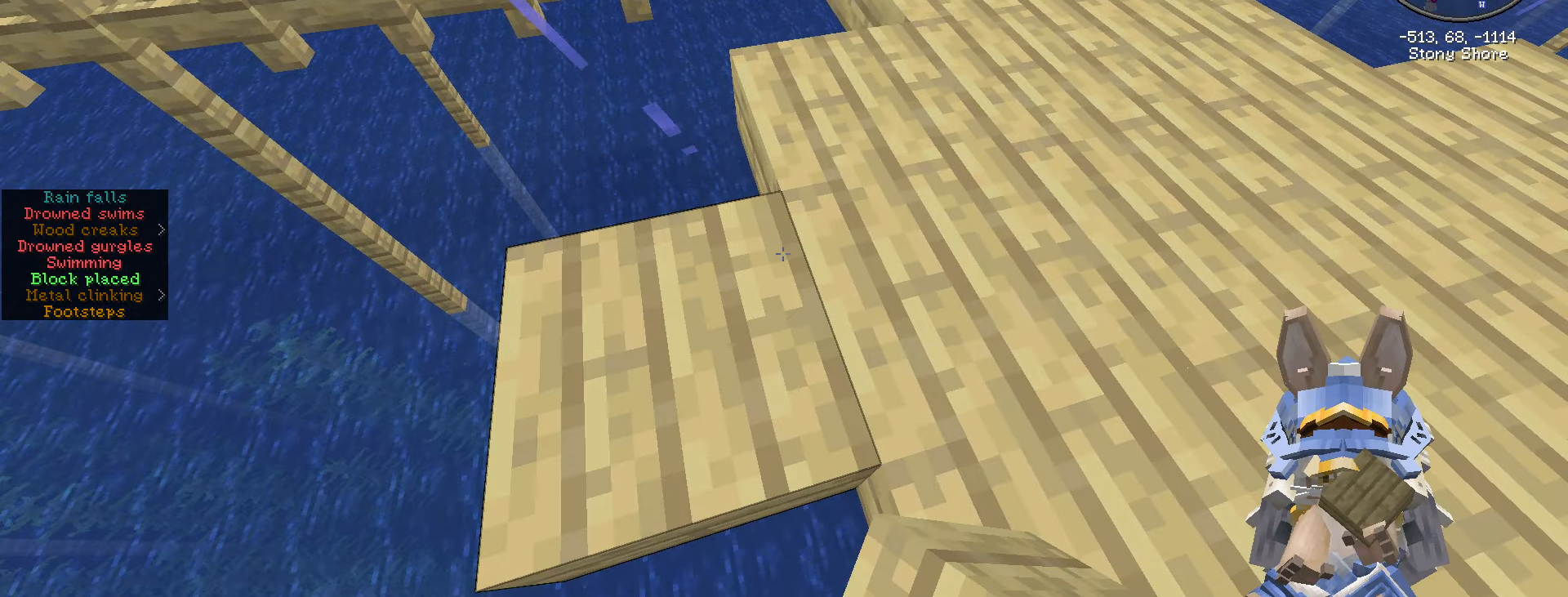
{"keys": ["a", "s", "shift_l"], "mouse": [], "events": [[133, "a", "down"], [133, "mouse_right", "up"], [133, "s", "down"]]}
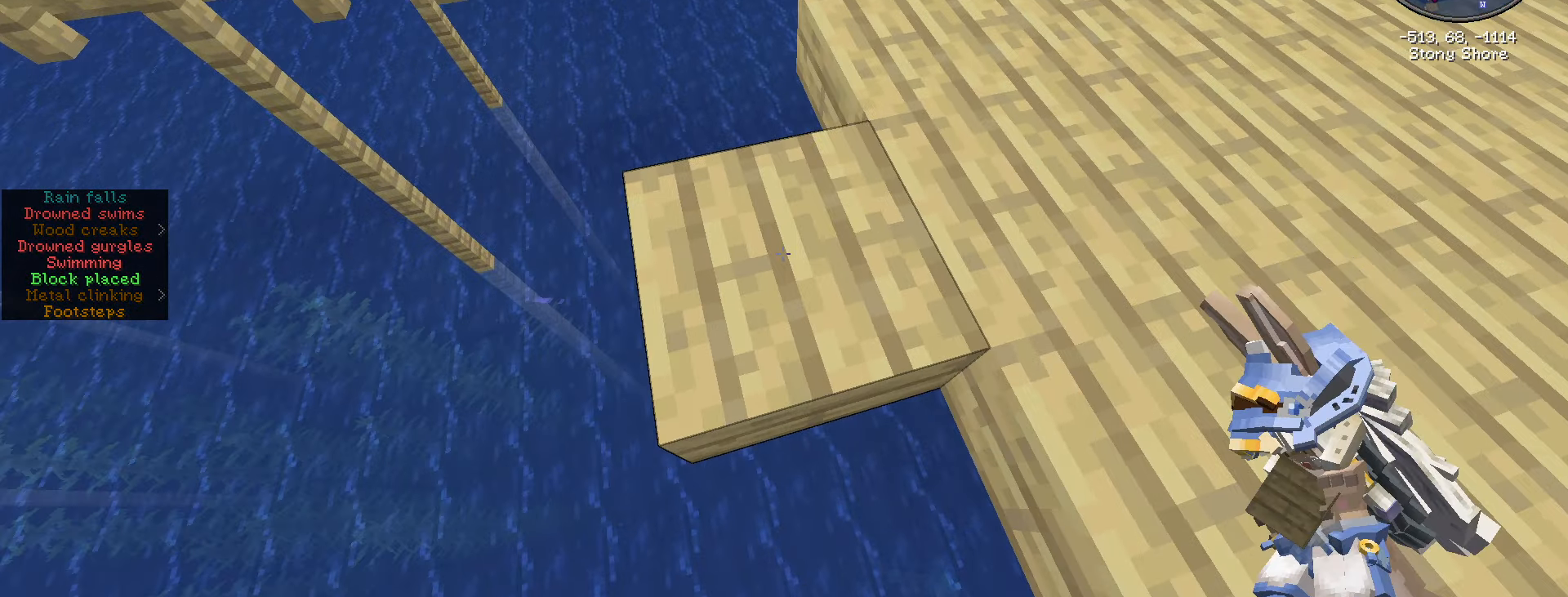
{"keys": ["shift_l"], "mouse": [], "events": [[33, "a", "up"], [33, "s", "up"]]}
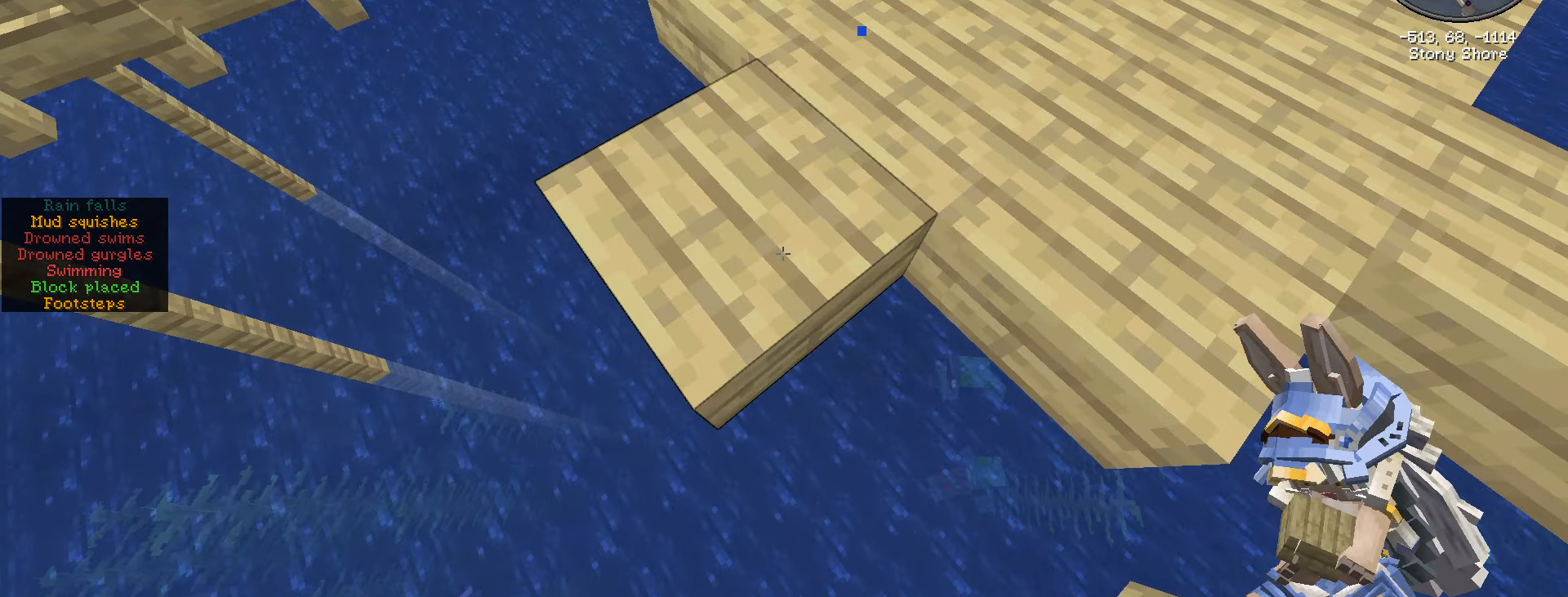
{"keys": ["shift_l"], "mouse": [], "events": []}
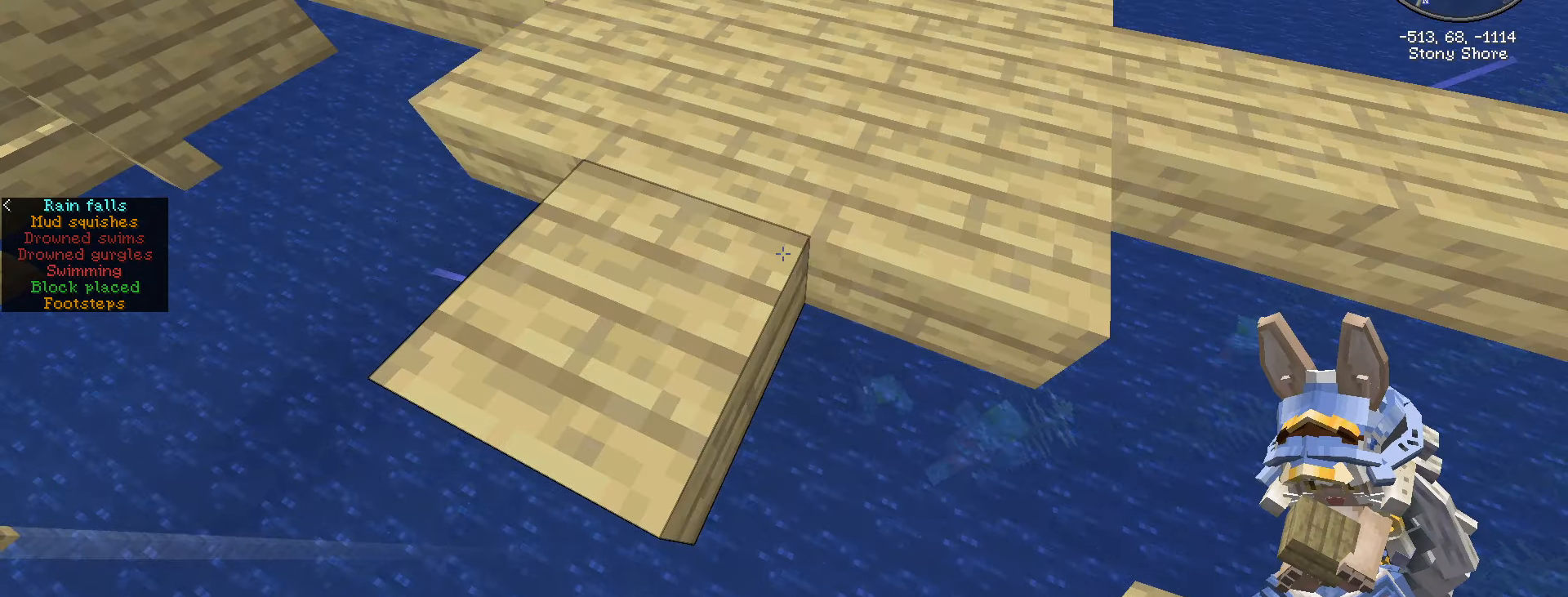
{"keys": ["shift_l"], "mouse": [], "events": []}
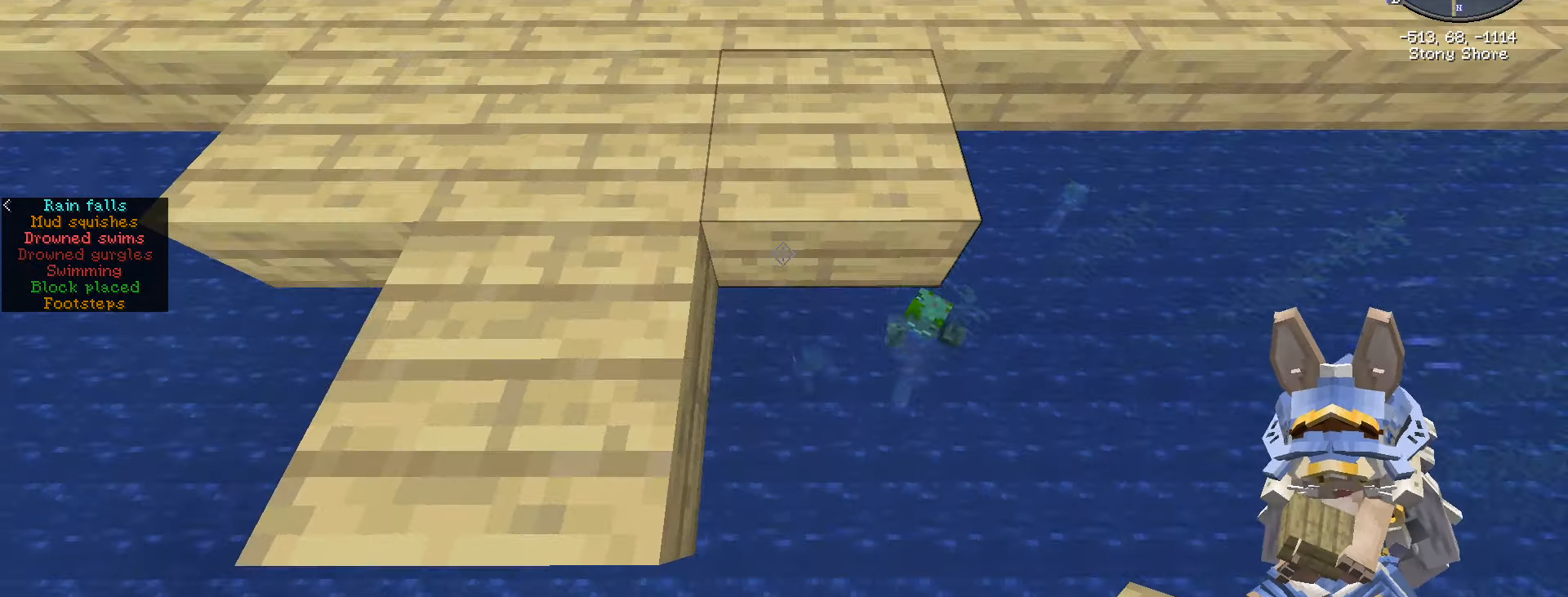
{"keys": ["a", "shift_l"], "mouse": [], "events": [[100, "mouse_right", "down"], [150, "mouse_right", "up"], [317, "a", "down"]]}
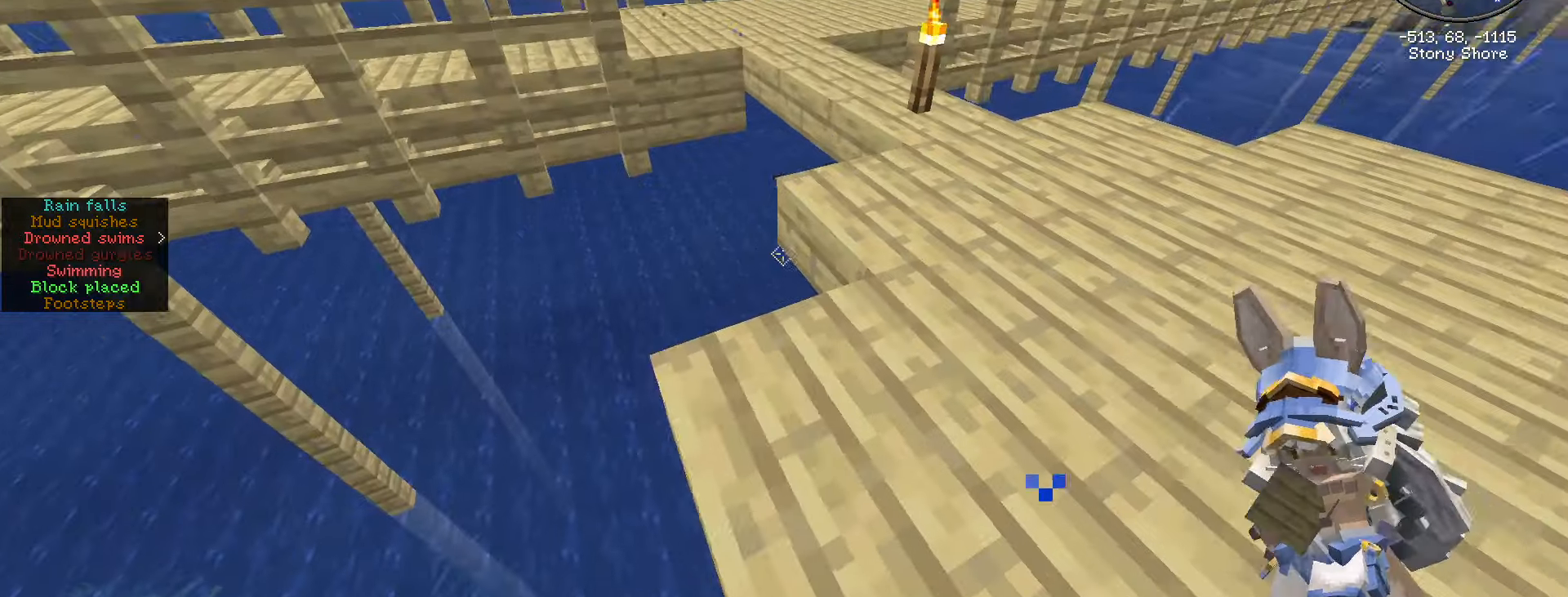
{"keys": ["shift_l"], "mouse": [], "events": [[200, "a", "up"]]}
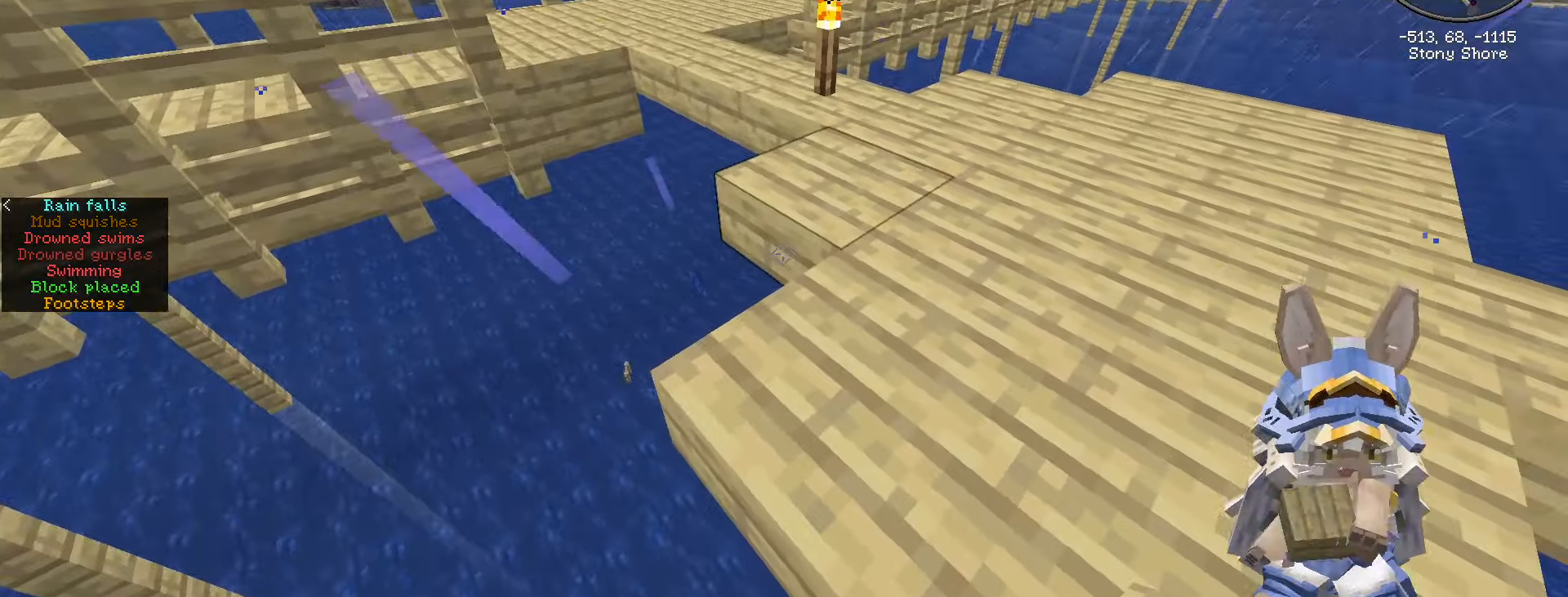
{"keys": ["shift_l"], "mouse": [], "events": []}
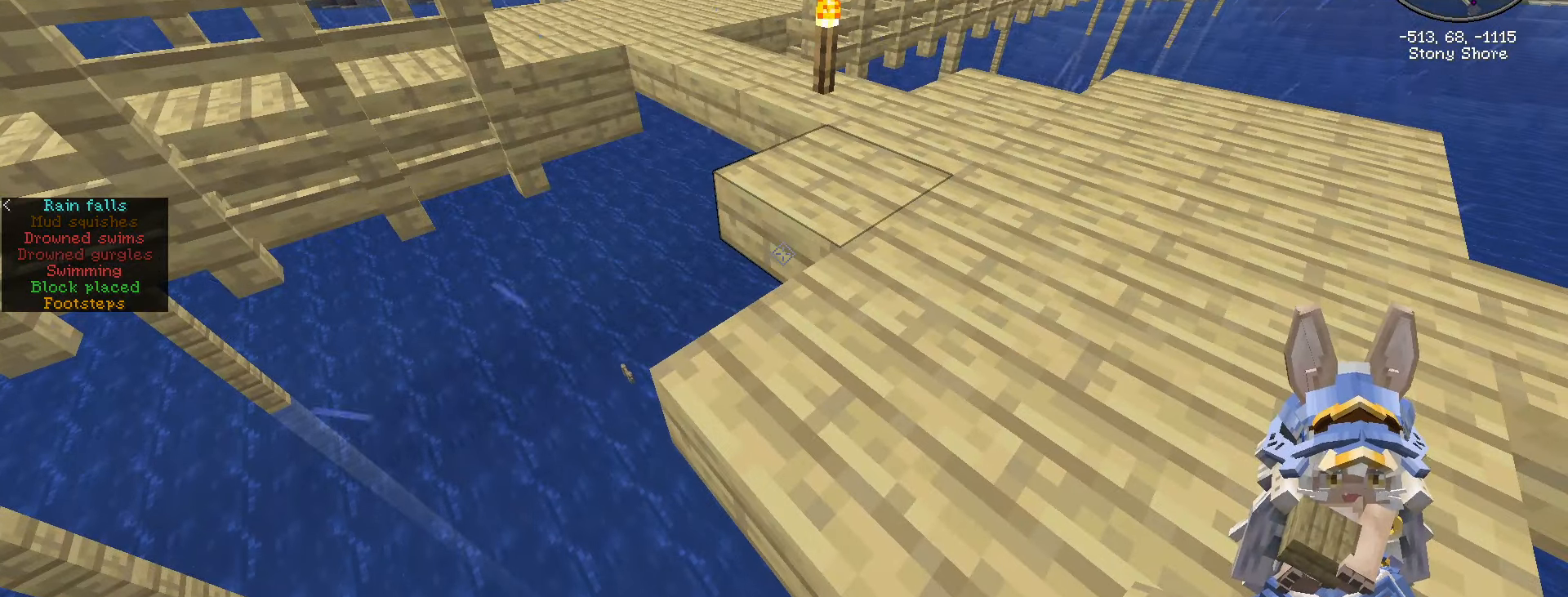
{"keys": ["shift_l"], "mouse": [], "events": []}
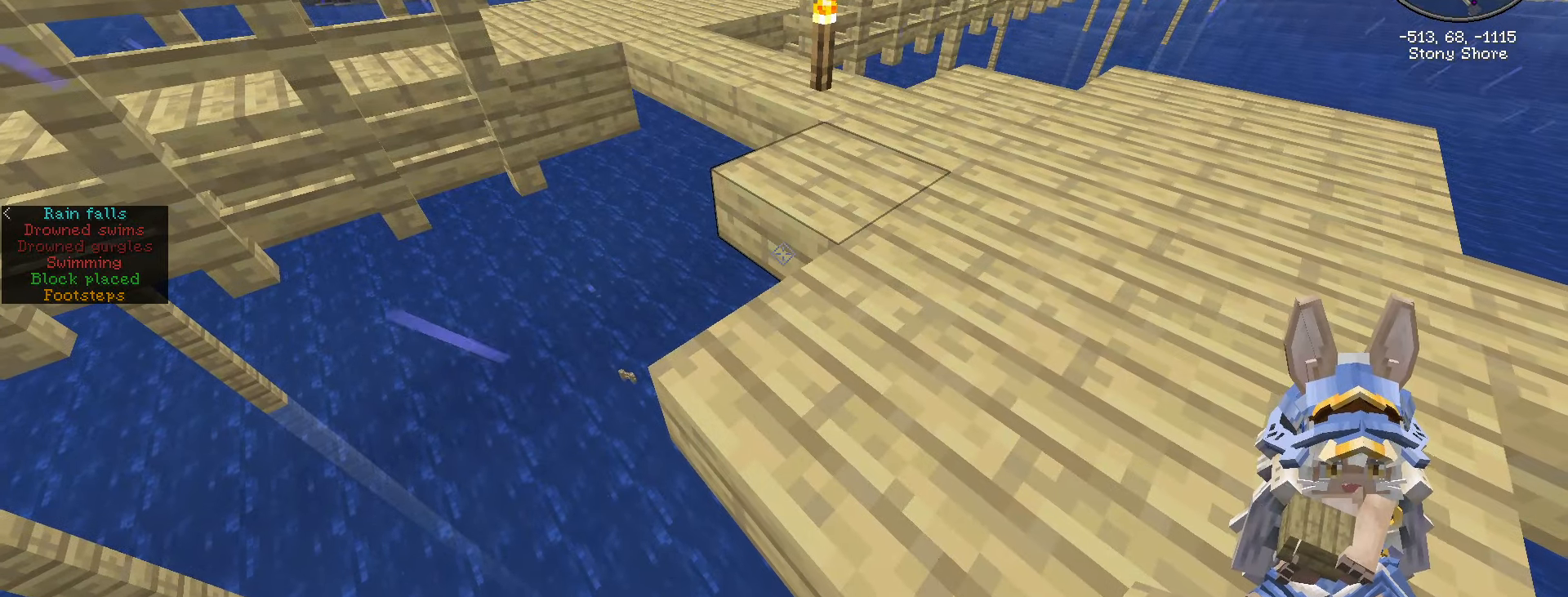
{"keys": ["shift_l"], "mouse": [], "events": []}
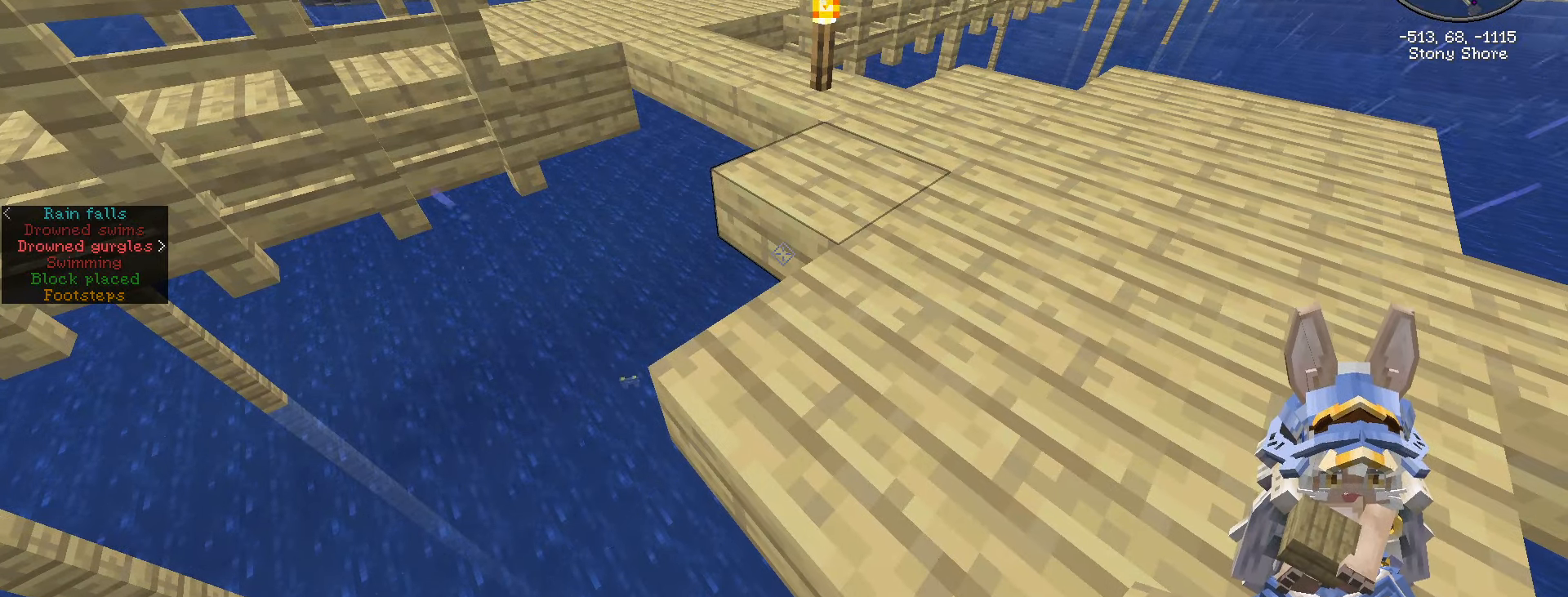
{"keys": ["shift_l"], "mouse": [], "events": []}
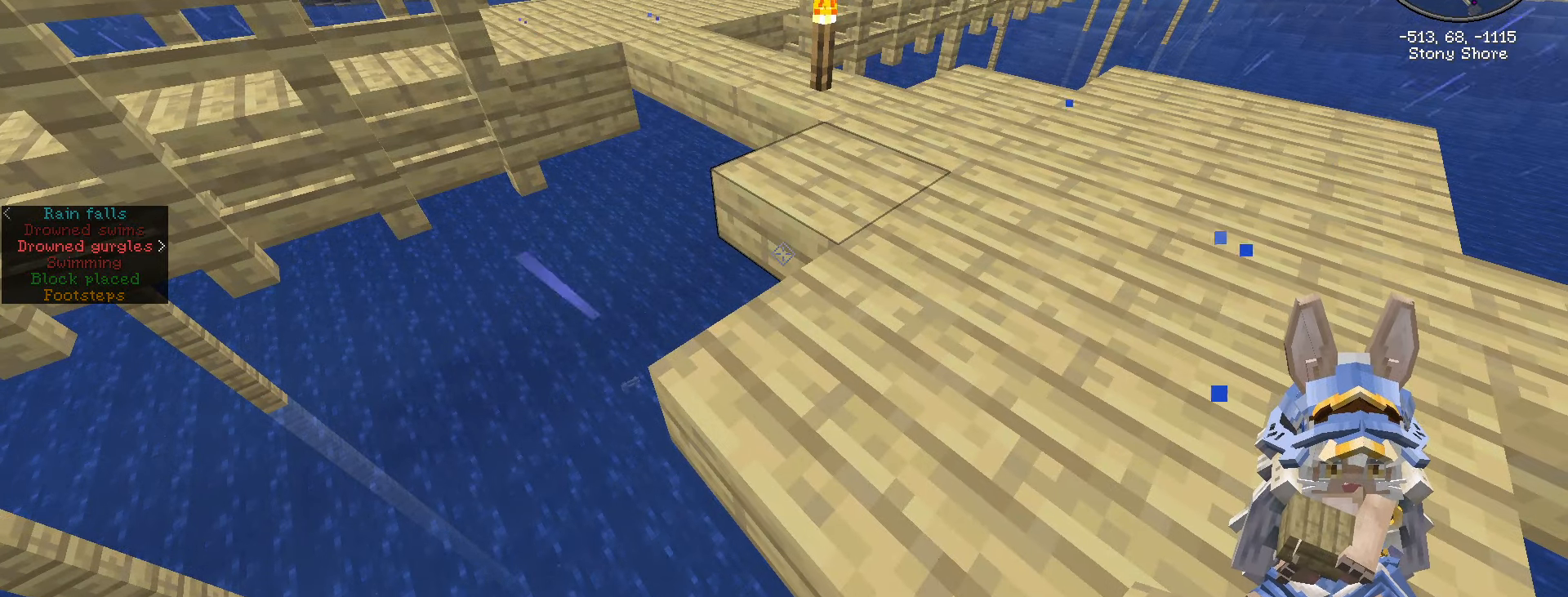
{"keys": ["shift_l", "w"], "mouse": [], "events": [[467, "w", "down"]]}
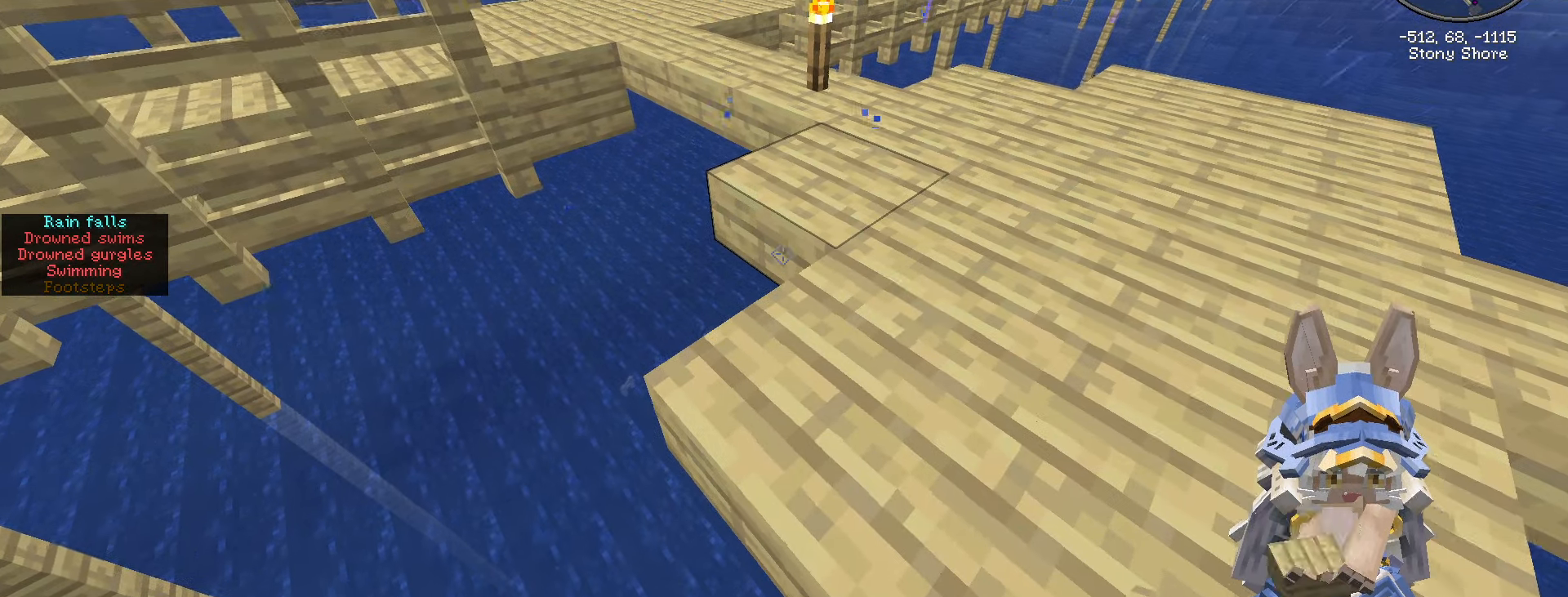
{"keys": ["shift_l"], "mouse": [], "events": [[383, "w", "up"]]}
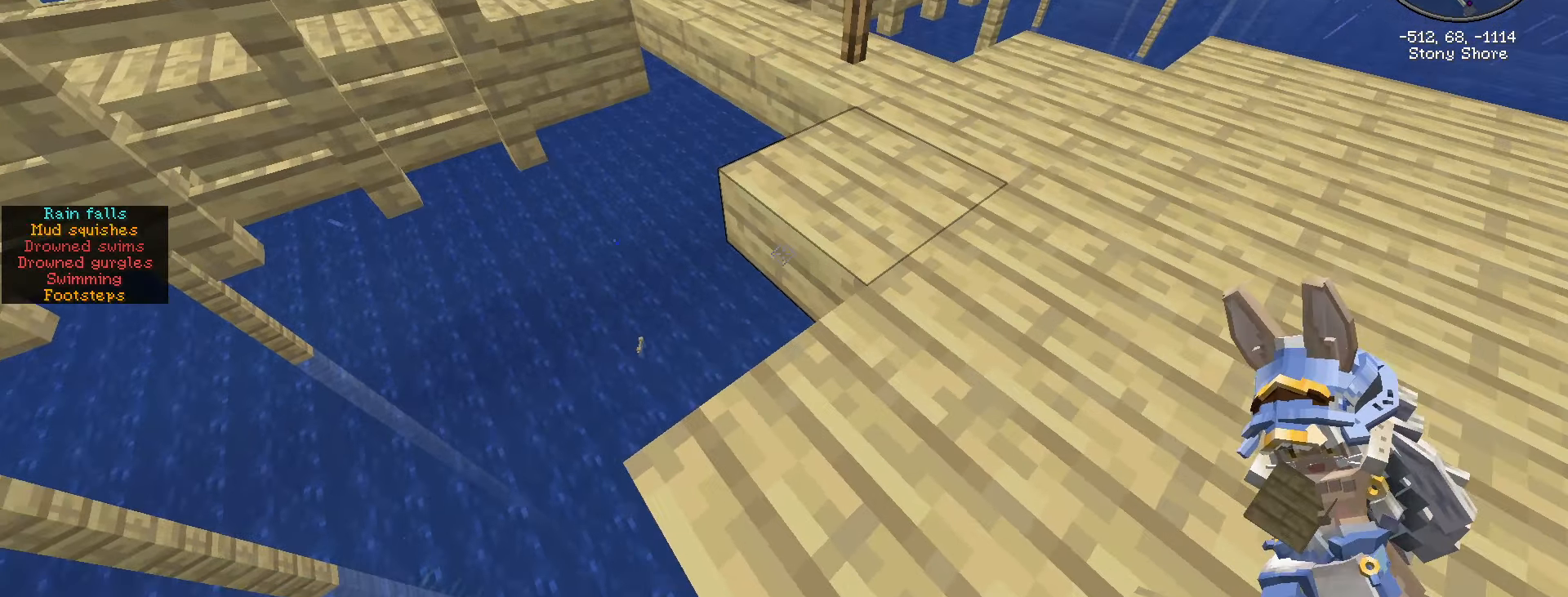
{"keys": ["shift_l"], "mouse": [], "events": []}